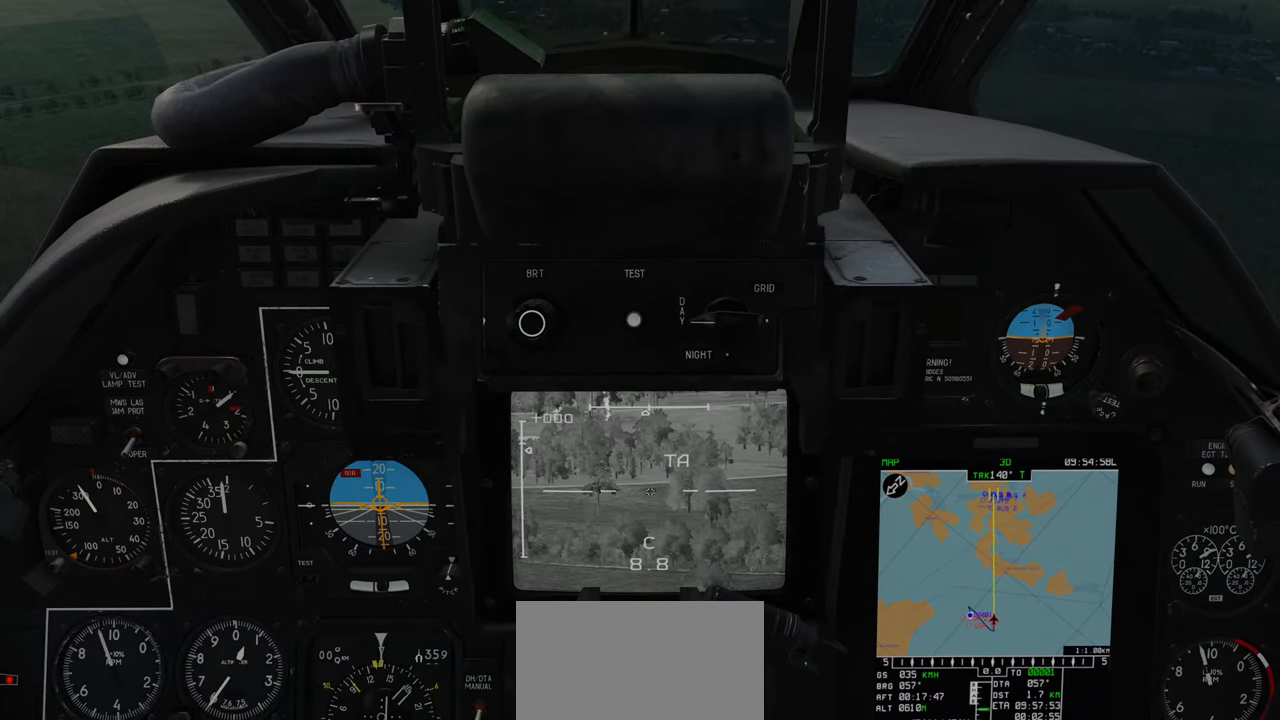
Gameplay with a controller (Xbox layout); each line is a JSON object with the inputs held at the frame after it. "events" lists button and stick changes between this image and that frame as [ms after this image, input, new state], when the widget could be followed in between. Not read: R2.
{"buttons": [], "left_stick": "up", "right_stick": "center", "events": []}
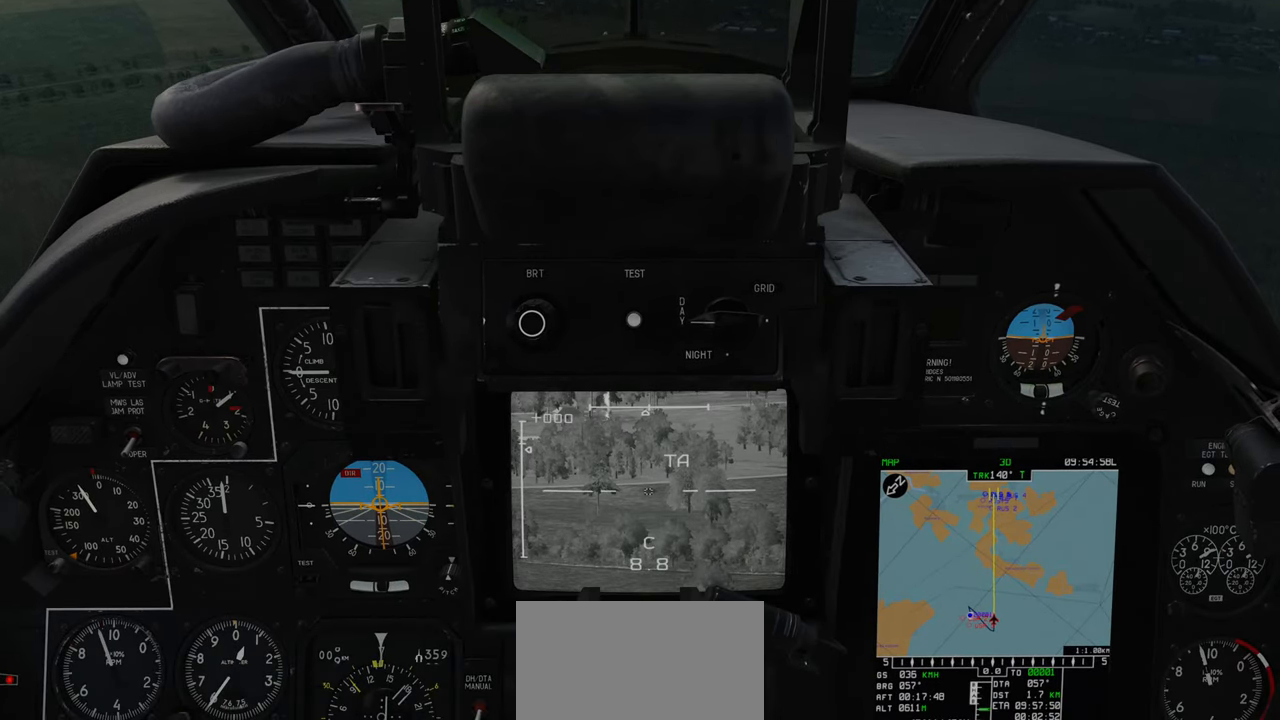
{"buttons": [], "left_stick": "up", "right_stick": "center", "events": []}
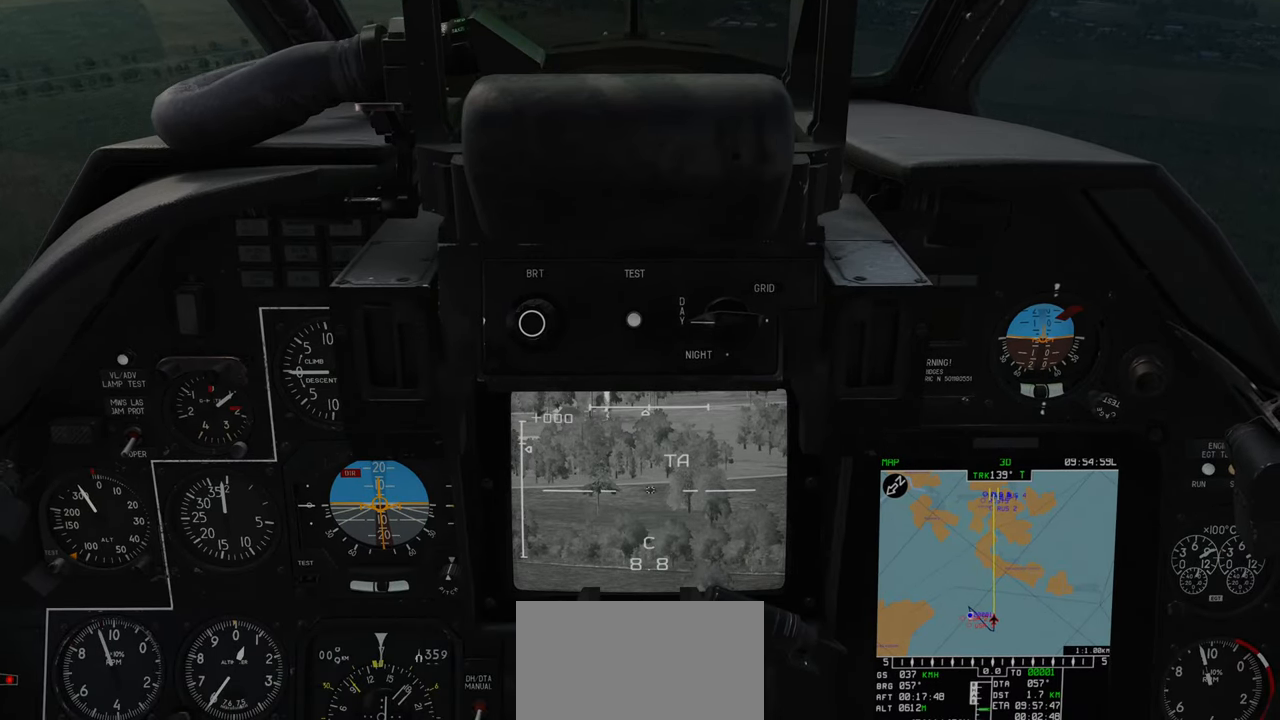
{"buttons": [], "left_stick": "up", "right_stick": "center", "events": []}
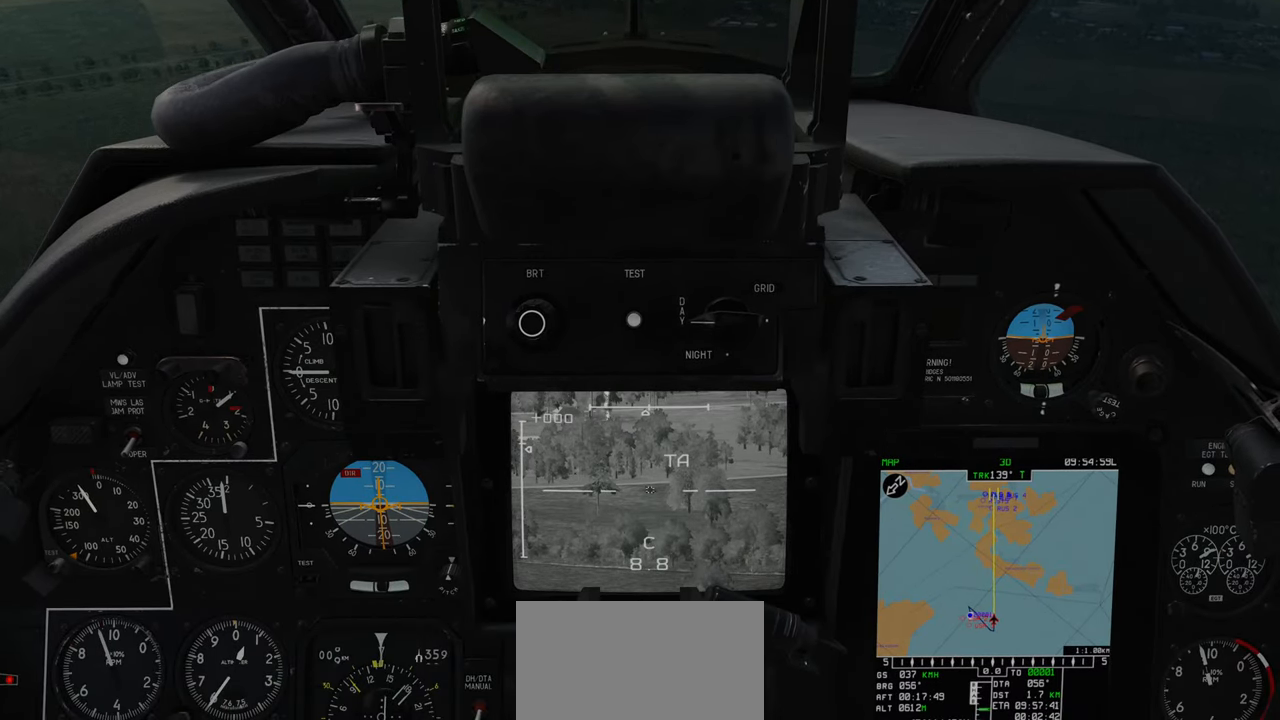
{"buttons": [], "left_stick": "up", "right_stick": "center", "events": []}
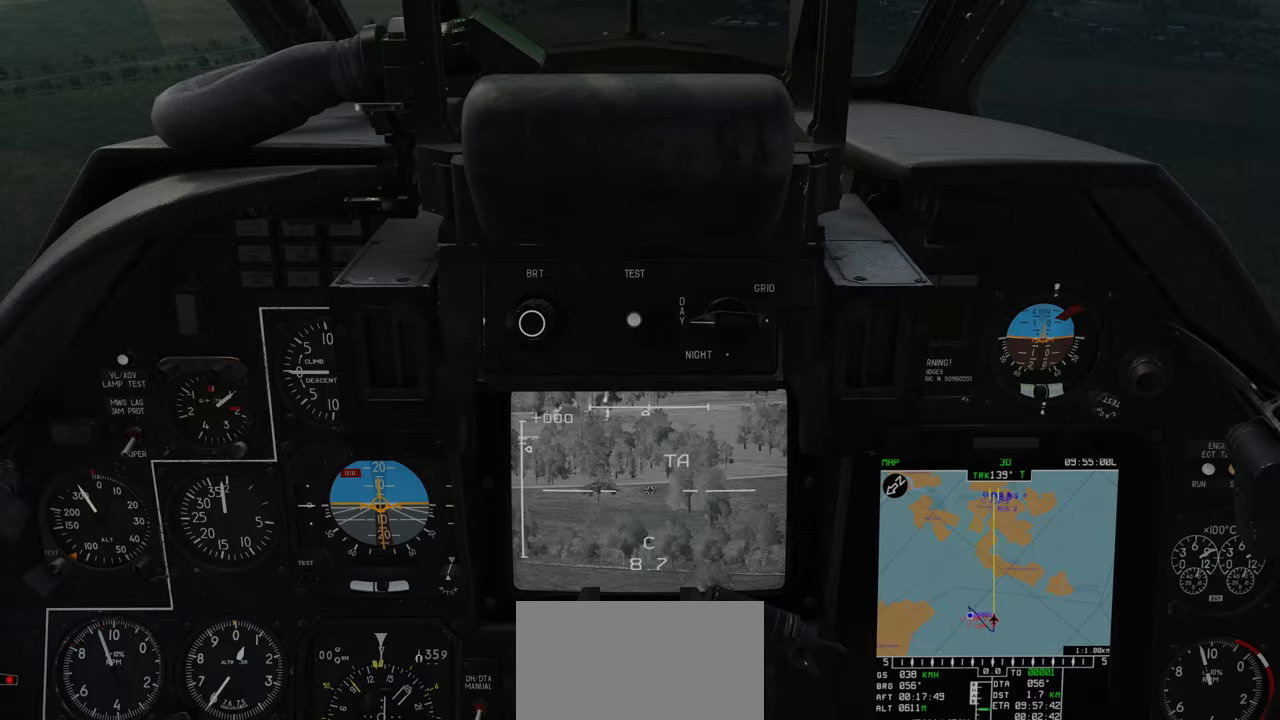
{"buttons": [], "left_stick": "up", "right_stick": "center", "events": [[183, "right_stick", "up"], [483, "right_stick", "center"]]}
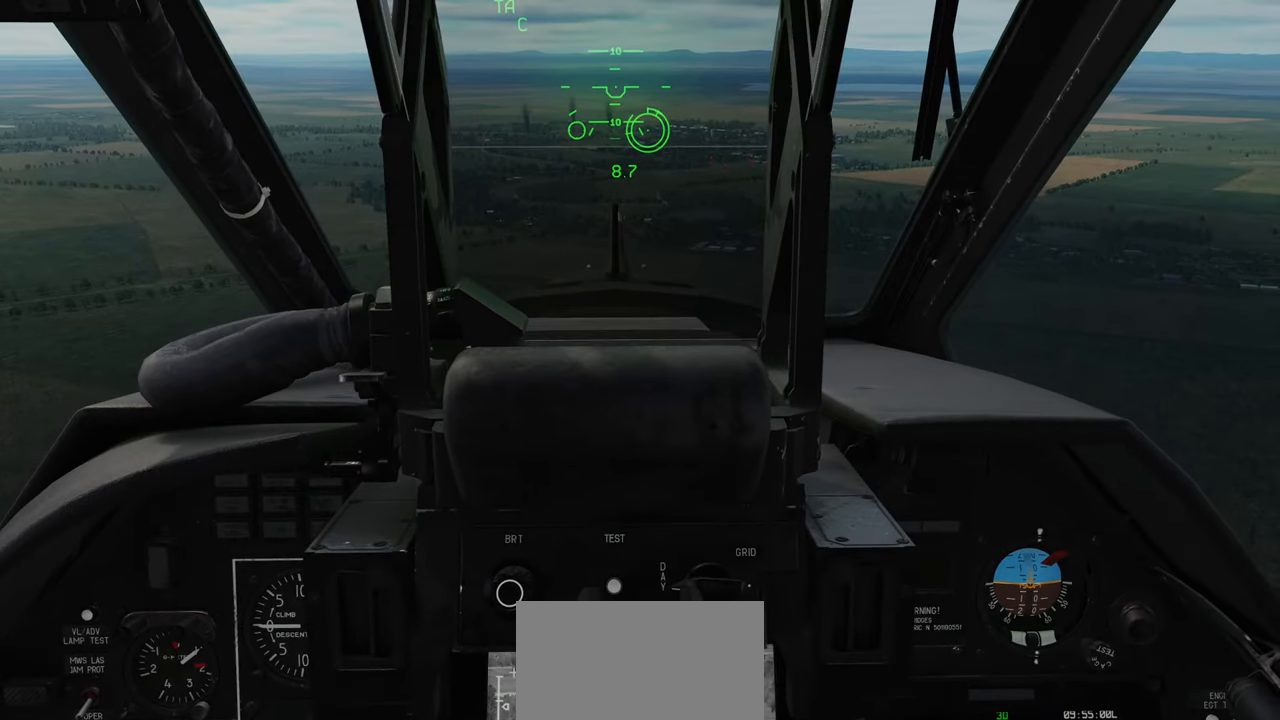
{"buttons": [], "left_stick": "up", "right_stick": "center", "events": []}
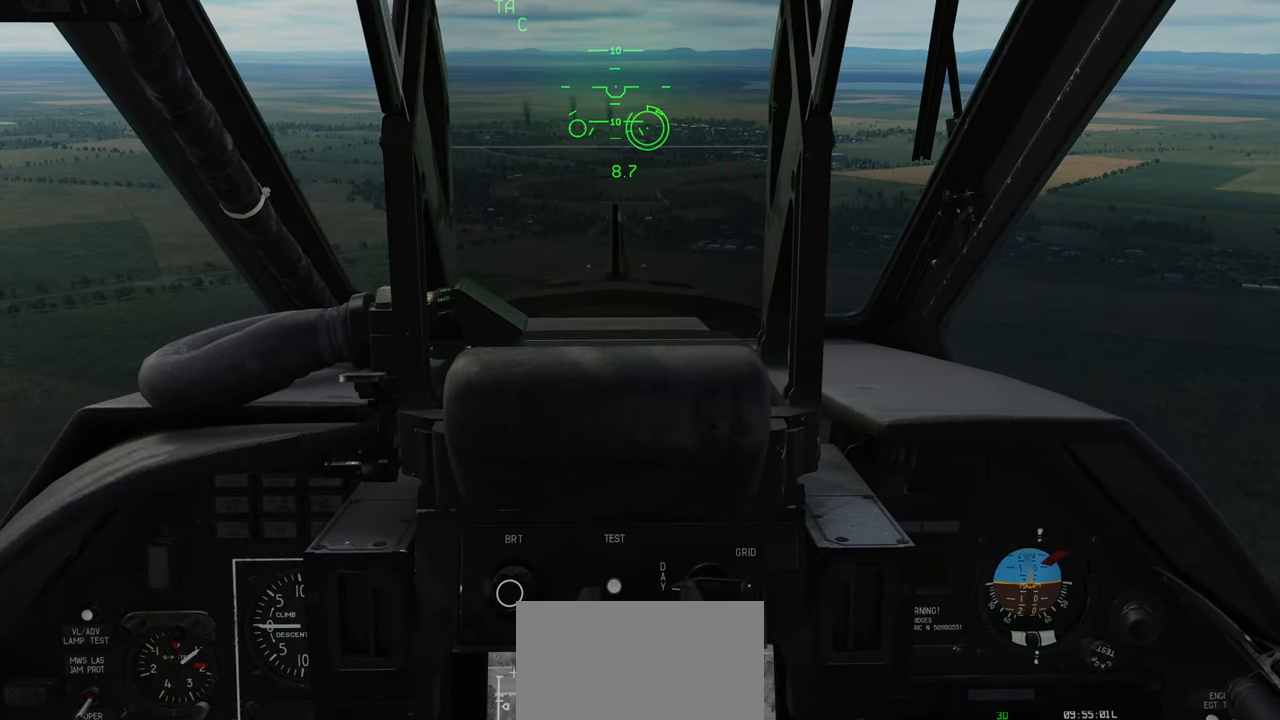
{"buttons": [], "left_stick": "up", "right_stick": "center", "events": []}
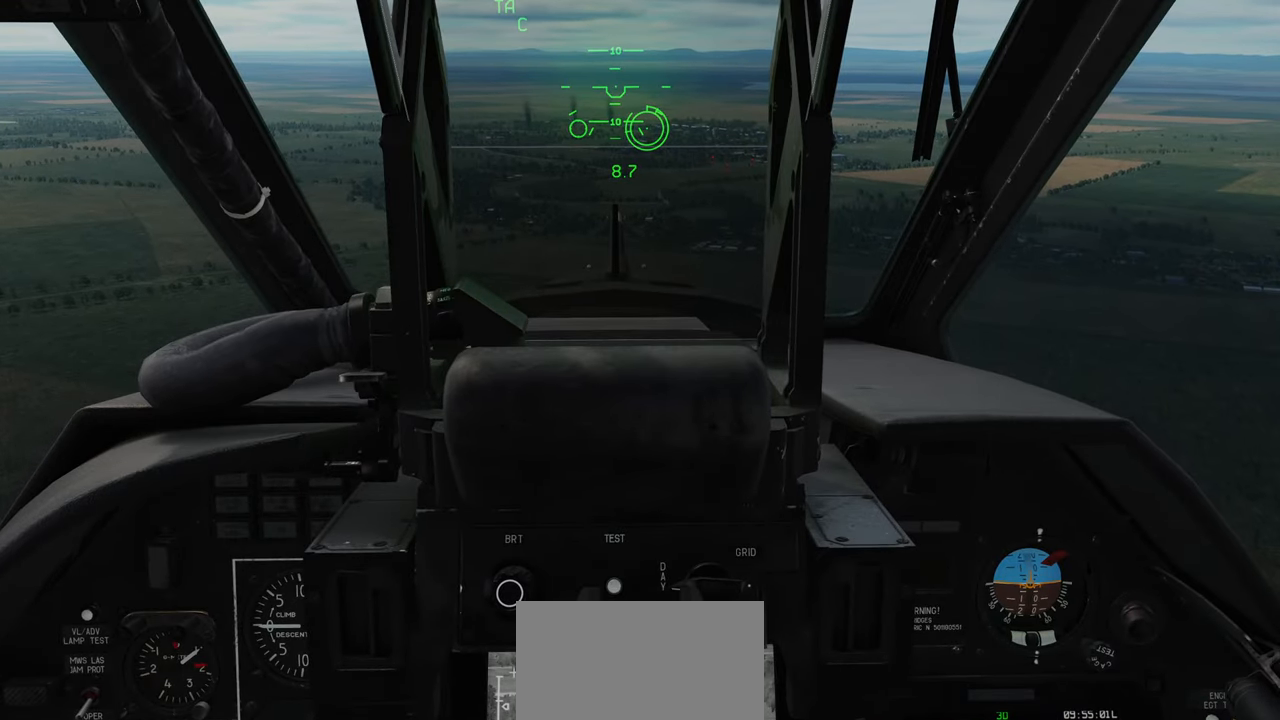
{"buttons": [], "left_stick": "up", "right_stick": "center", "events": []}
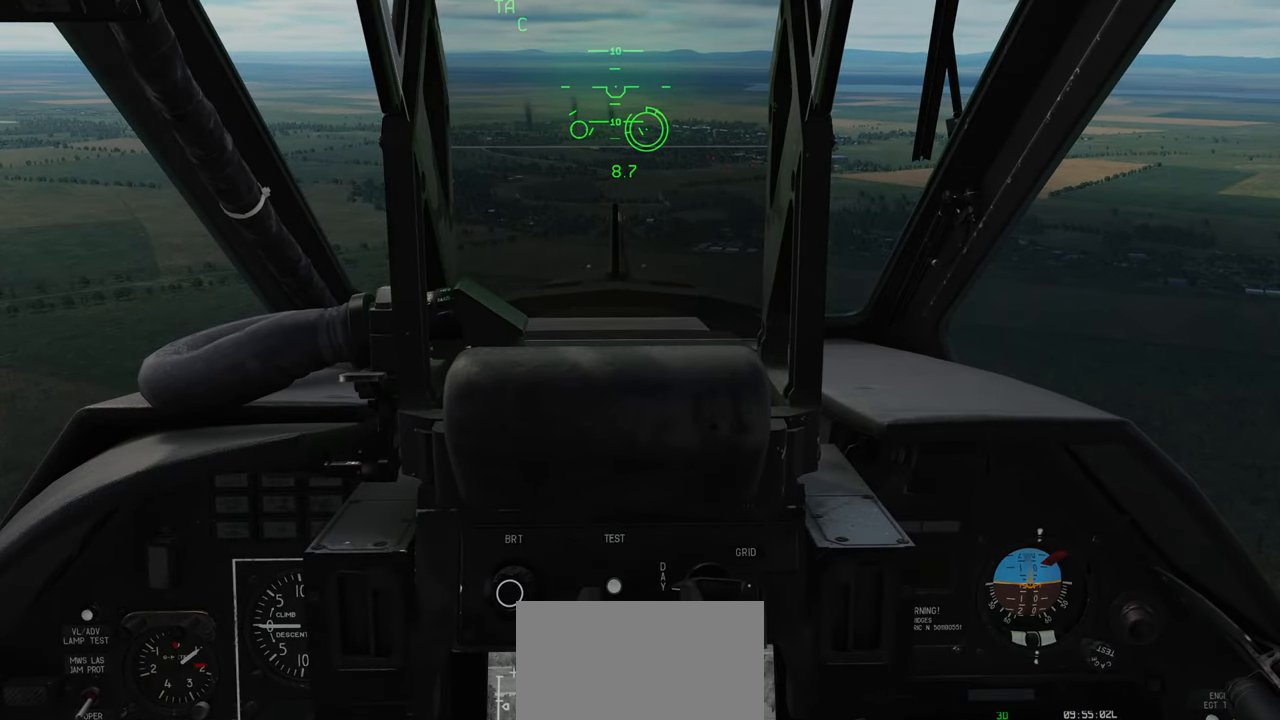
{"buttons": [], "left_stick": "up", "right_stick": "center", "events": []}
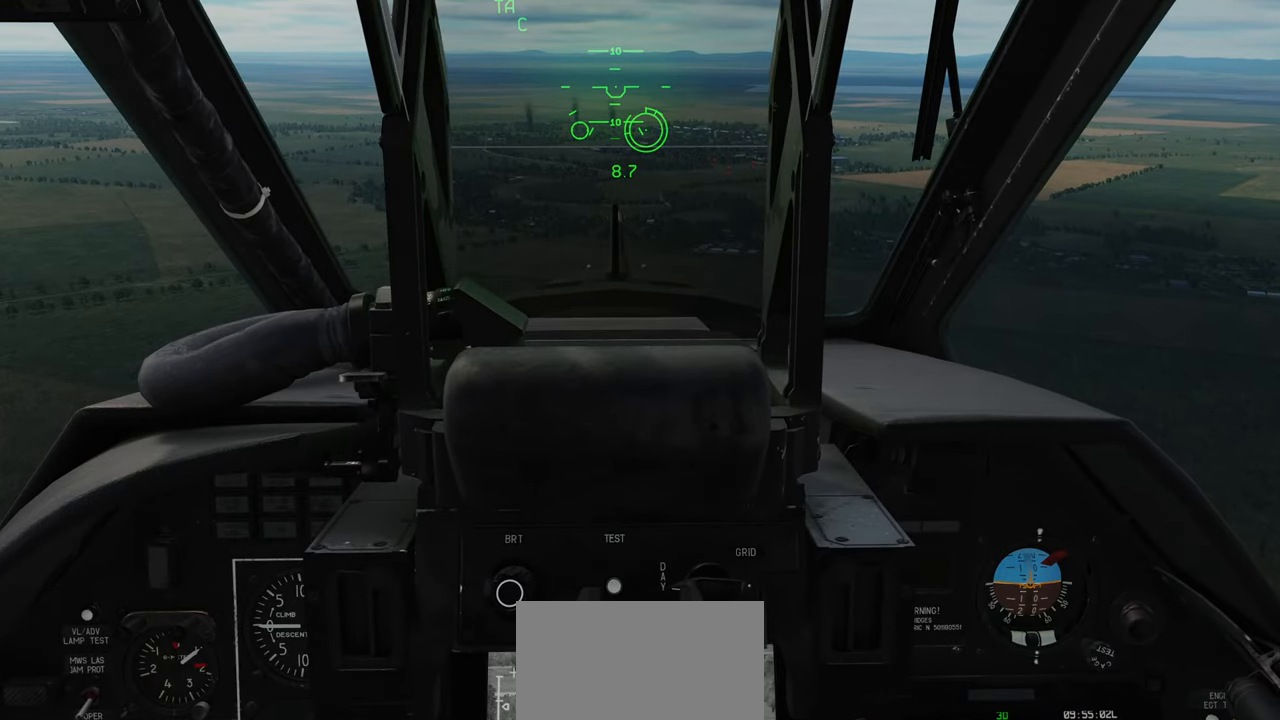
{"buttons": [], "left_stick": "up", "right_stick": "center", "events": []}
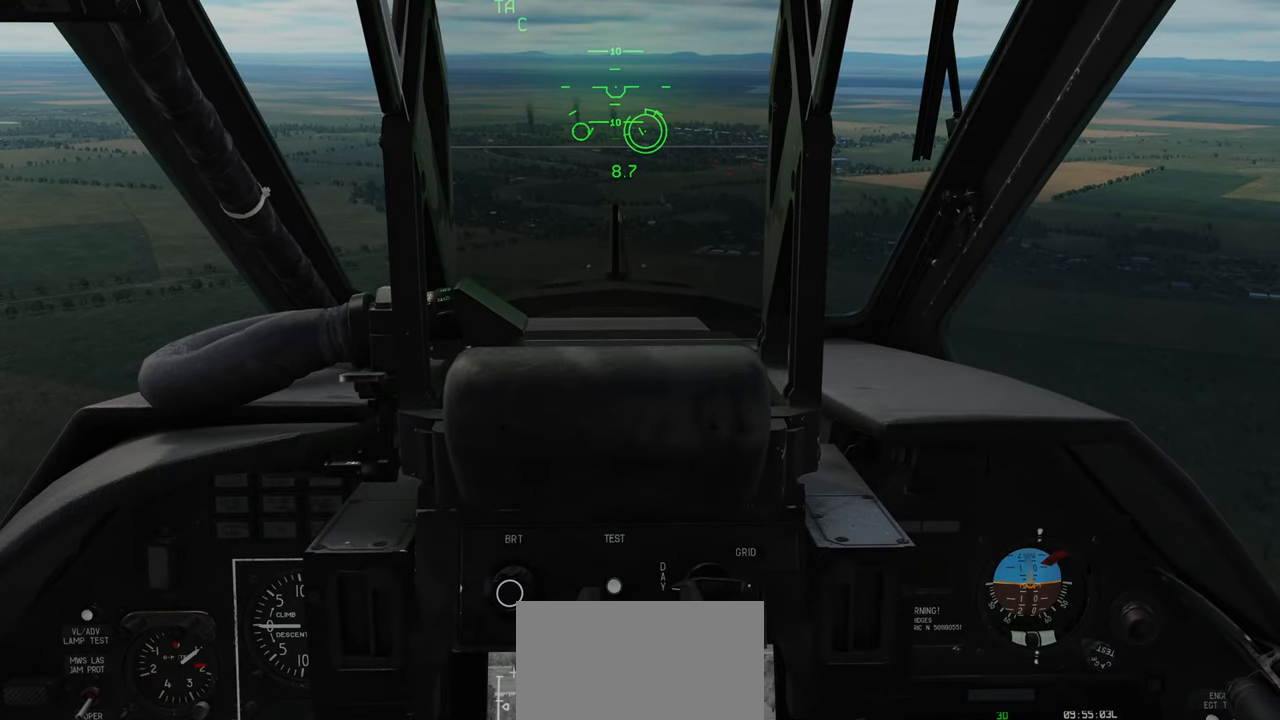
{"buttons": [], "left_stick": "up", "right_stick": "center", "events": []}
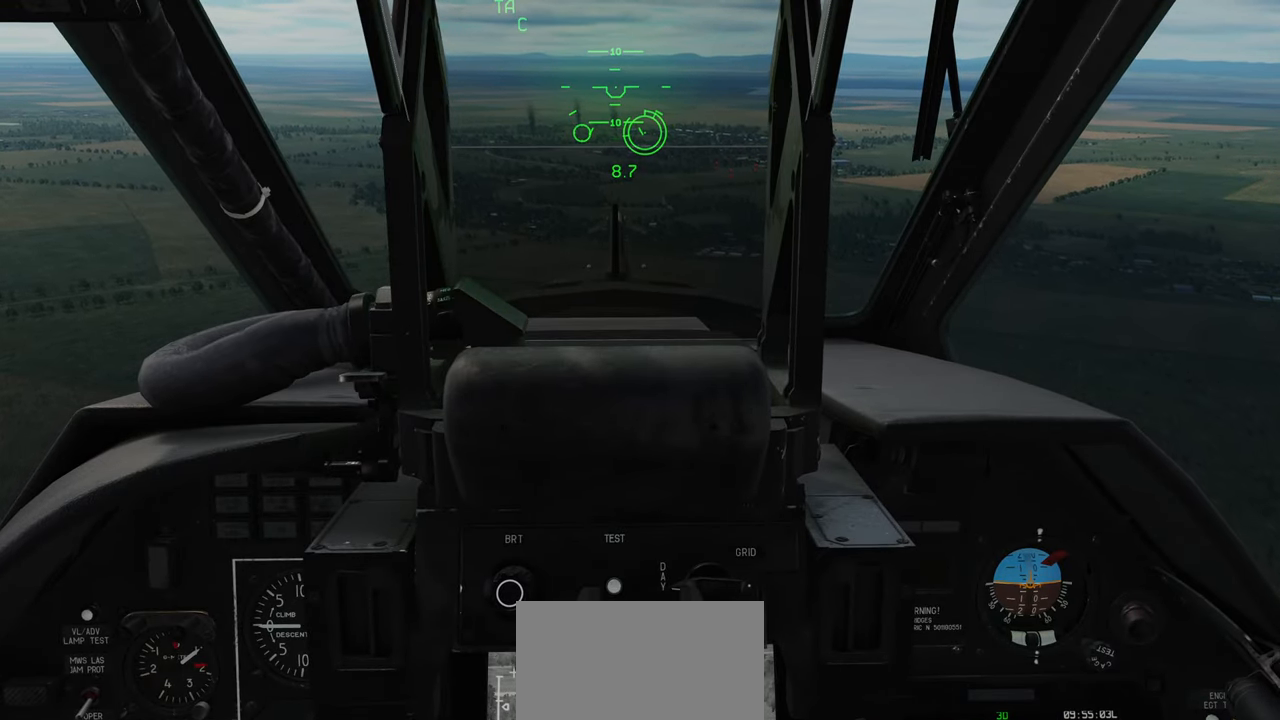
{"buttons": [], "left_stick": "up", "right_stick": "center", "events": []}
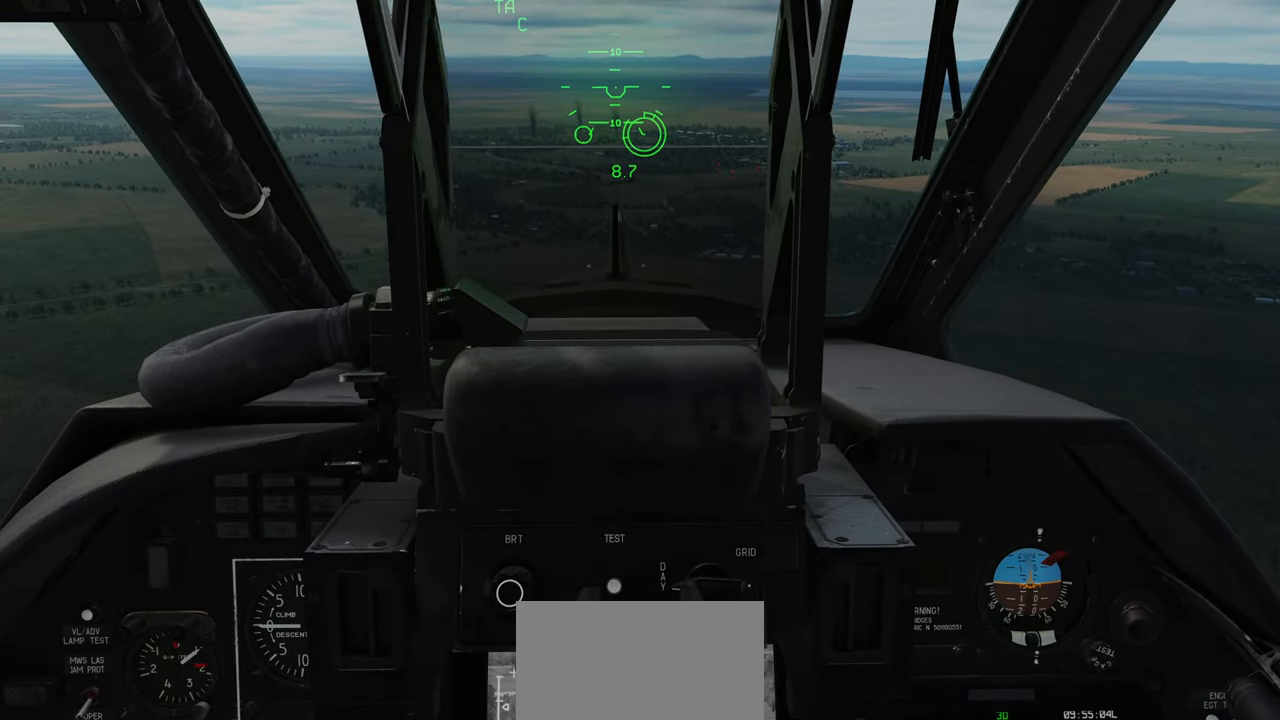
{"buttons": [], "left_stick": "up", "right_stick": "center", "events": []}
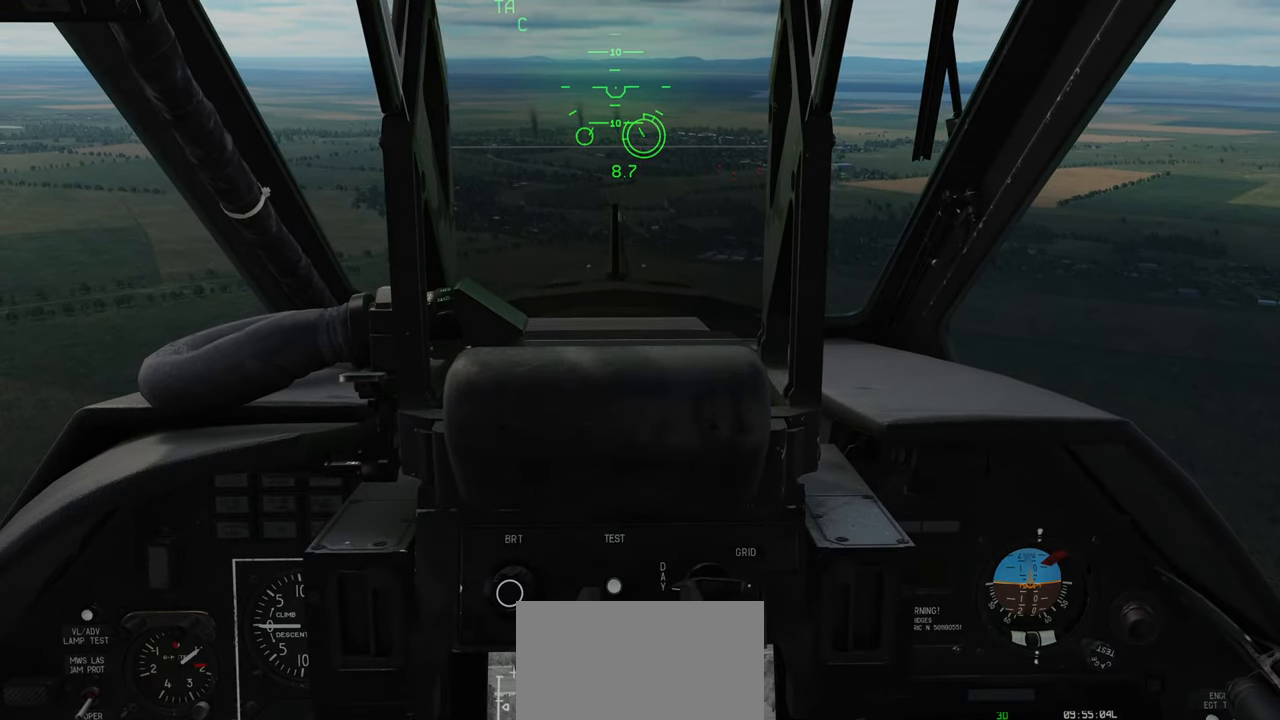
{"buttons": [], "left_stick": "up", "right_stick": "center", "events": []}
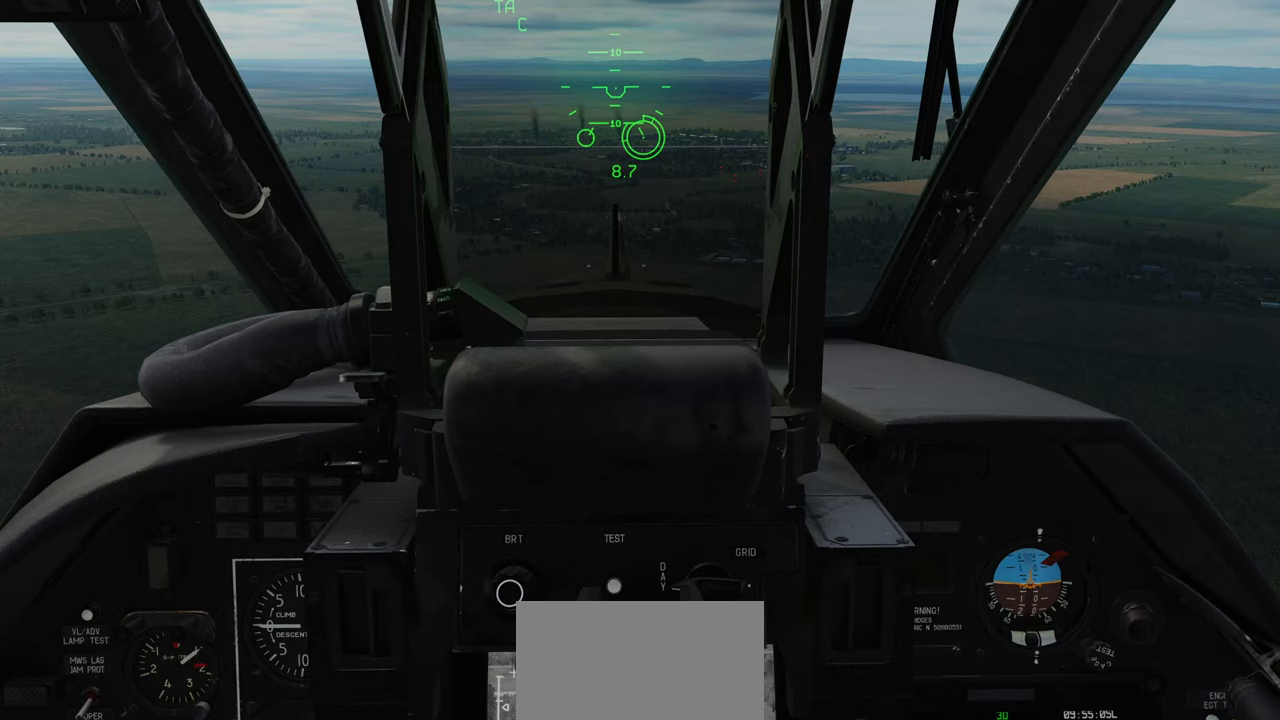
{"buttons": [], "left_stick": "up", "right_stick": "down", "events": [[450, "right_stick", "down"]]}
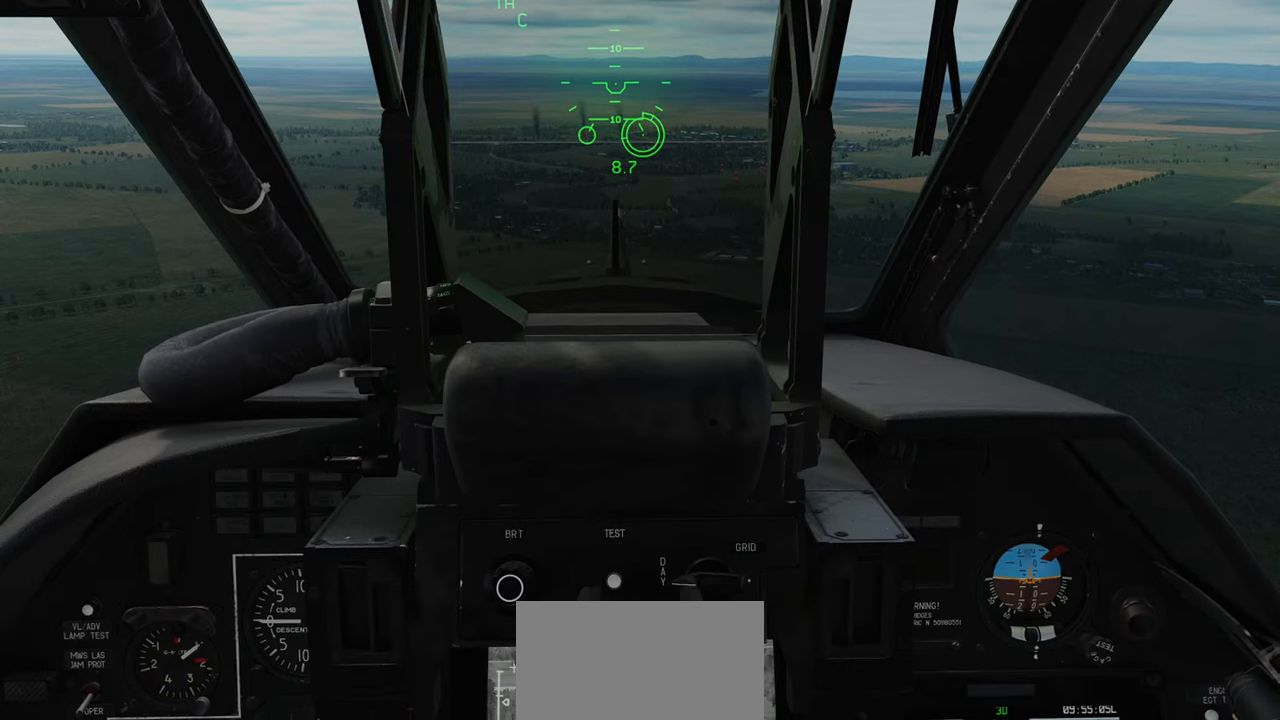
{"buttons": [], "left_stick": "up", "right_stick": "center", "events": [[417, "right_stick", "center"]]}
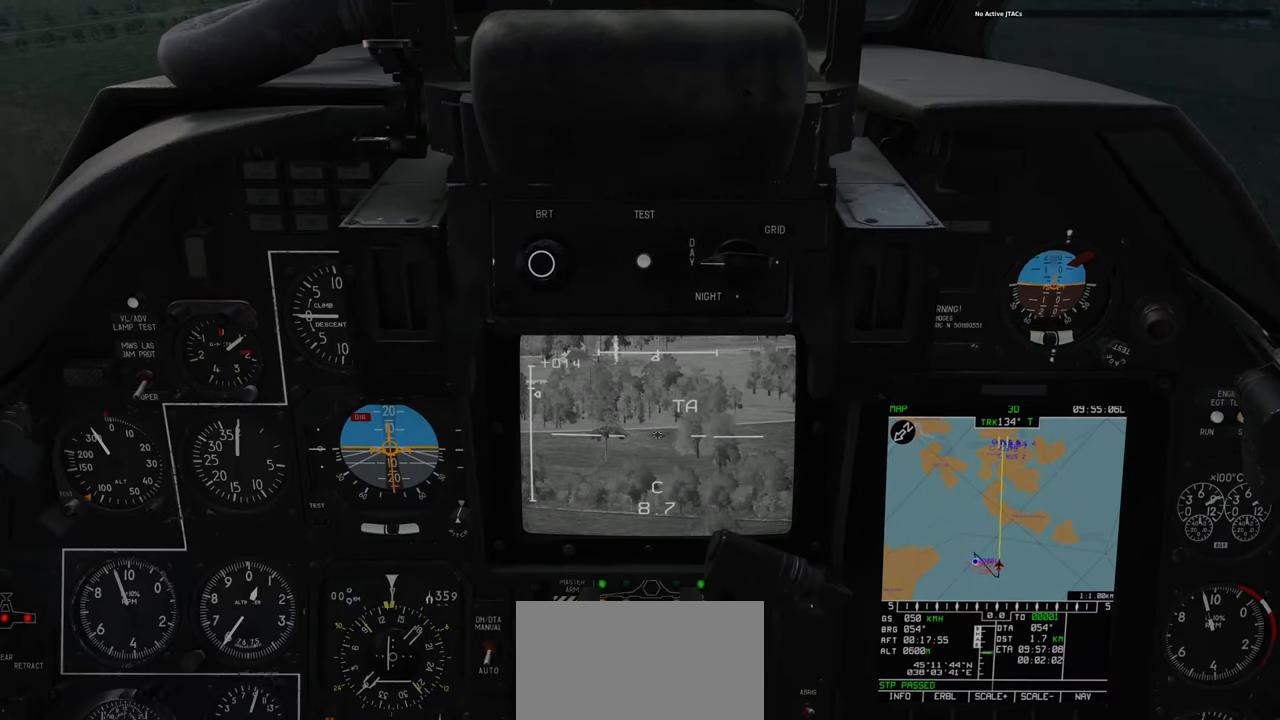
{"buttons": [], "left_stick": "up", "right_stick": "center", "events": []}
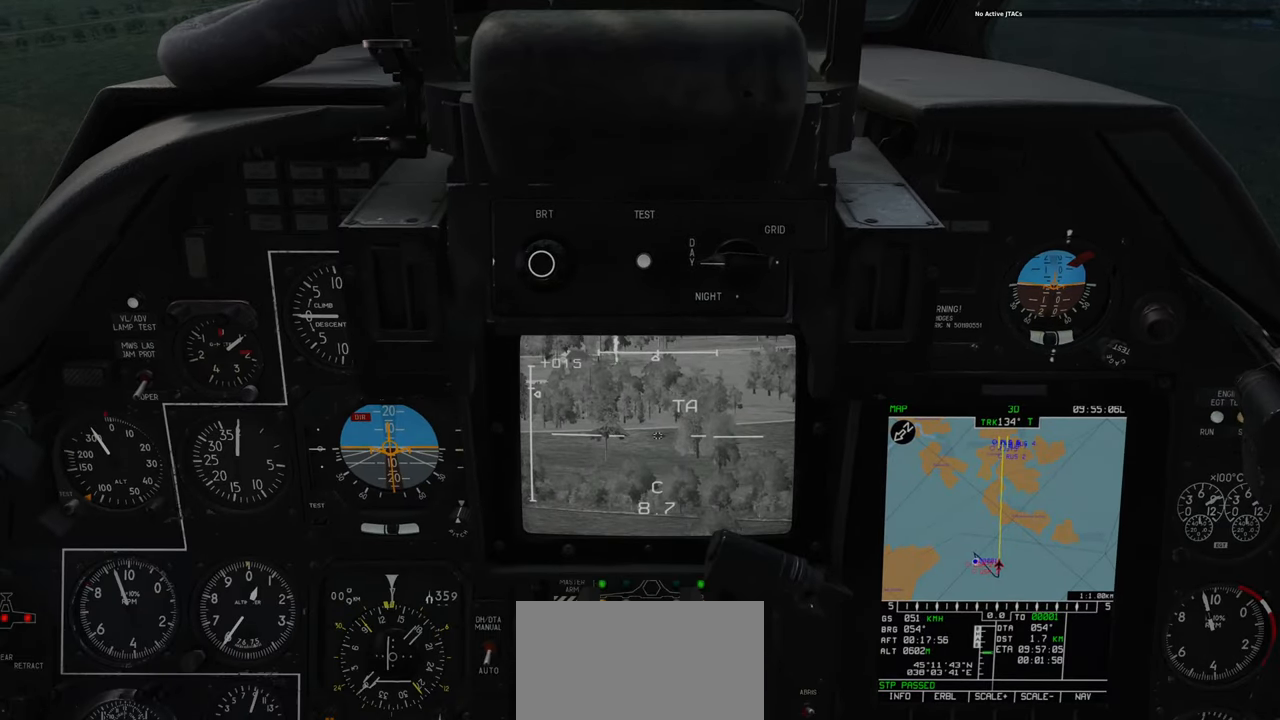
{"buttons": [], "left_stick": "up", "right_stick": "center", "events": []}
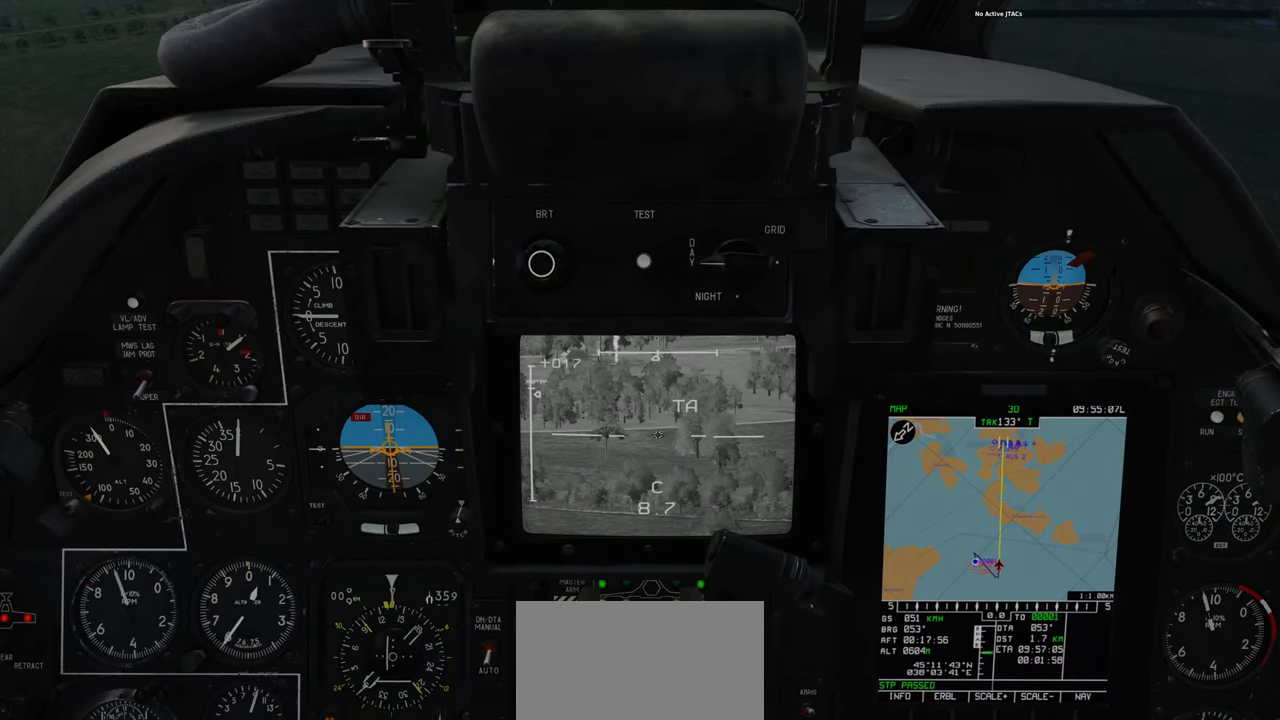
{"buttons": [], "left_stick": "up", "right_stick": "center", "events": []}
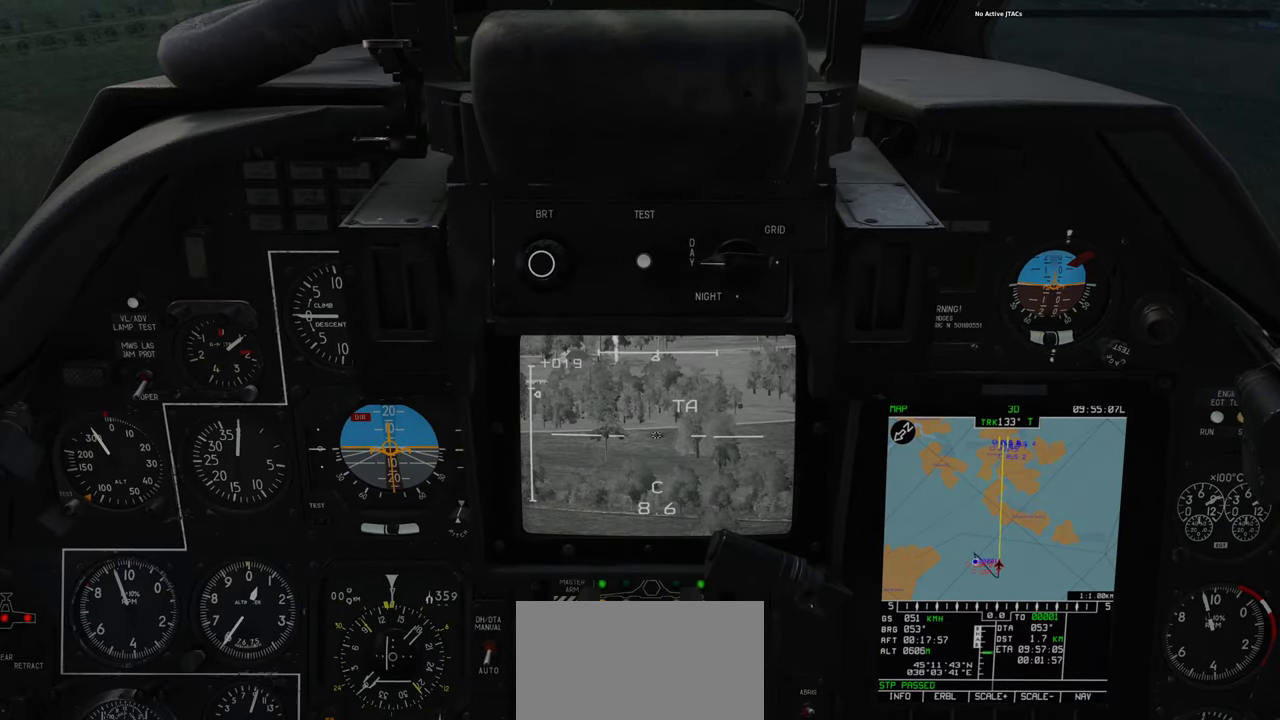
{"buttons": [], "left_stick": "up", "right_stick": "center", "events": []}
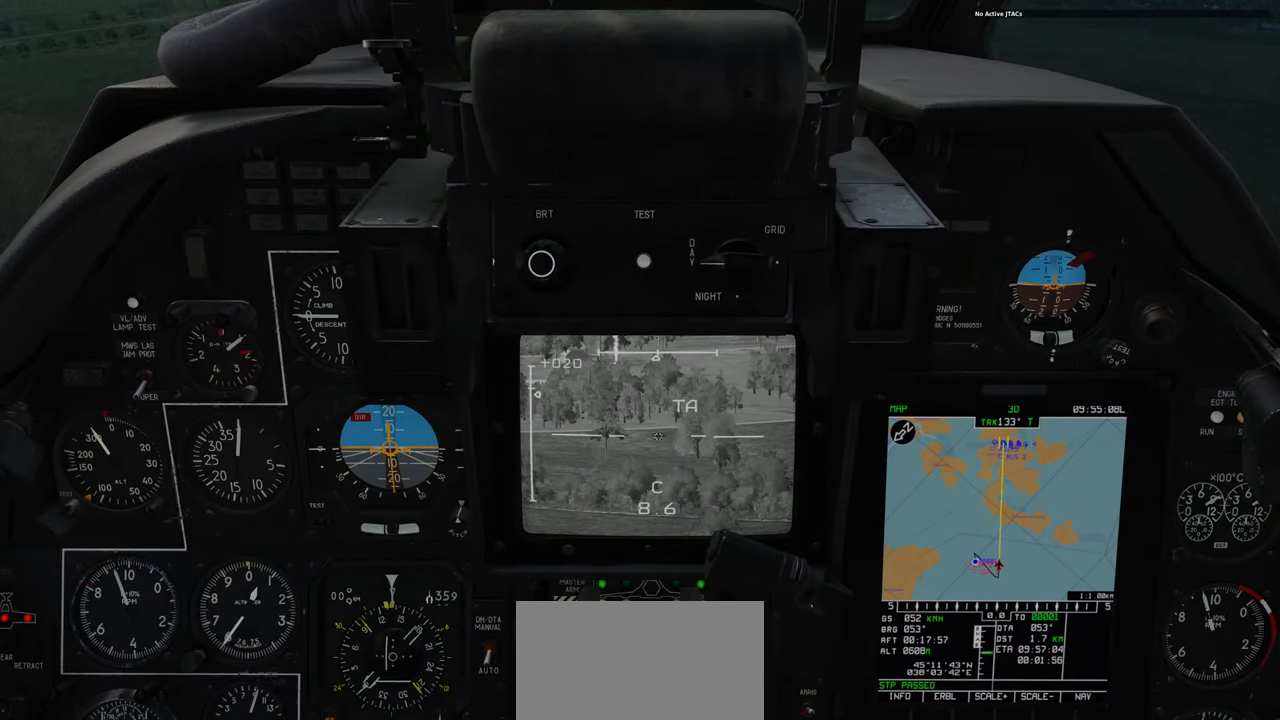
{"buttons": [], "left_stick": "up", "right_stick": "center", "events": []}
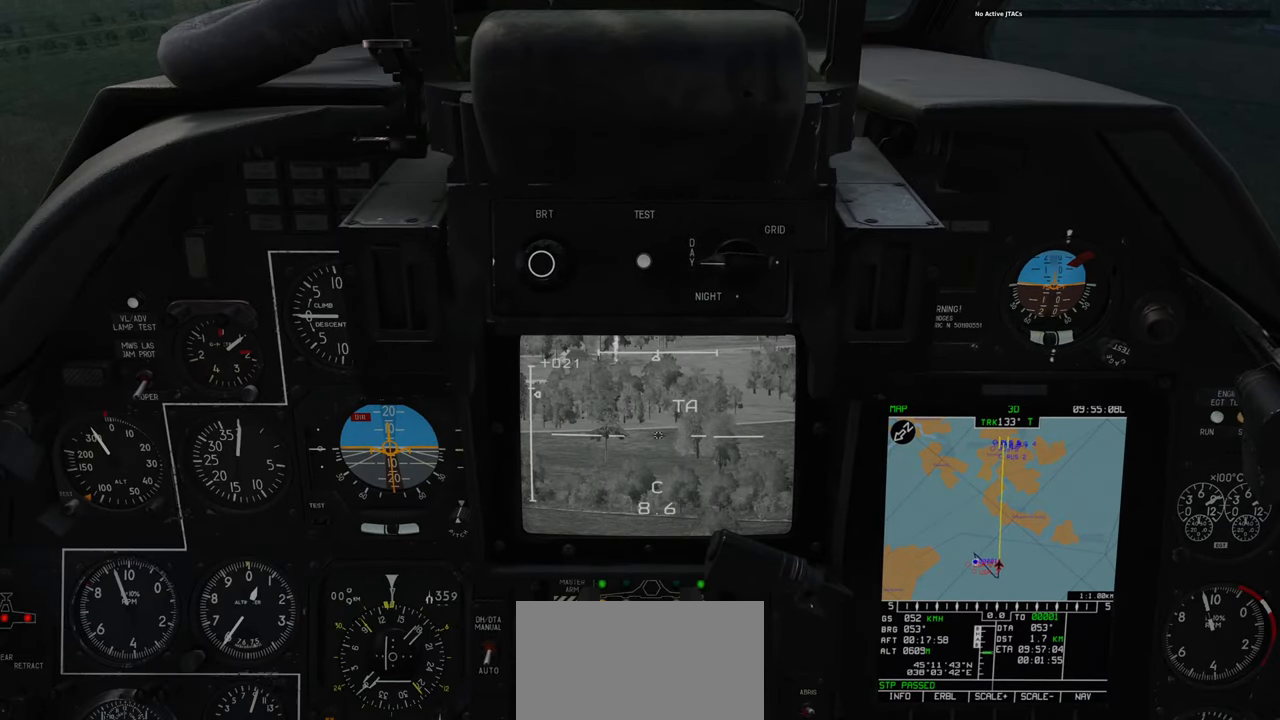
{"buttons": [], "left_stick": "up", "right_stick": "center", "events": []}
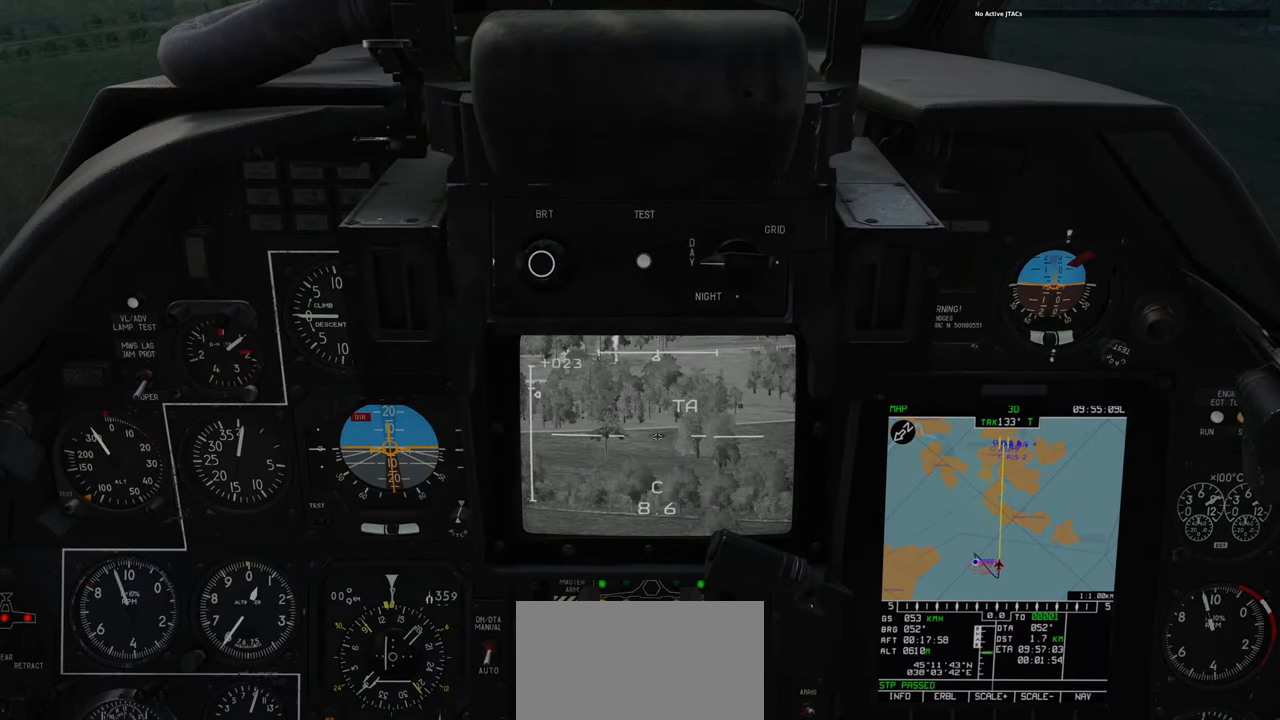
{"buttons": [], "left_stick": "up", "right_stick": "center", "events": []}
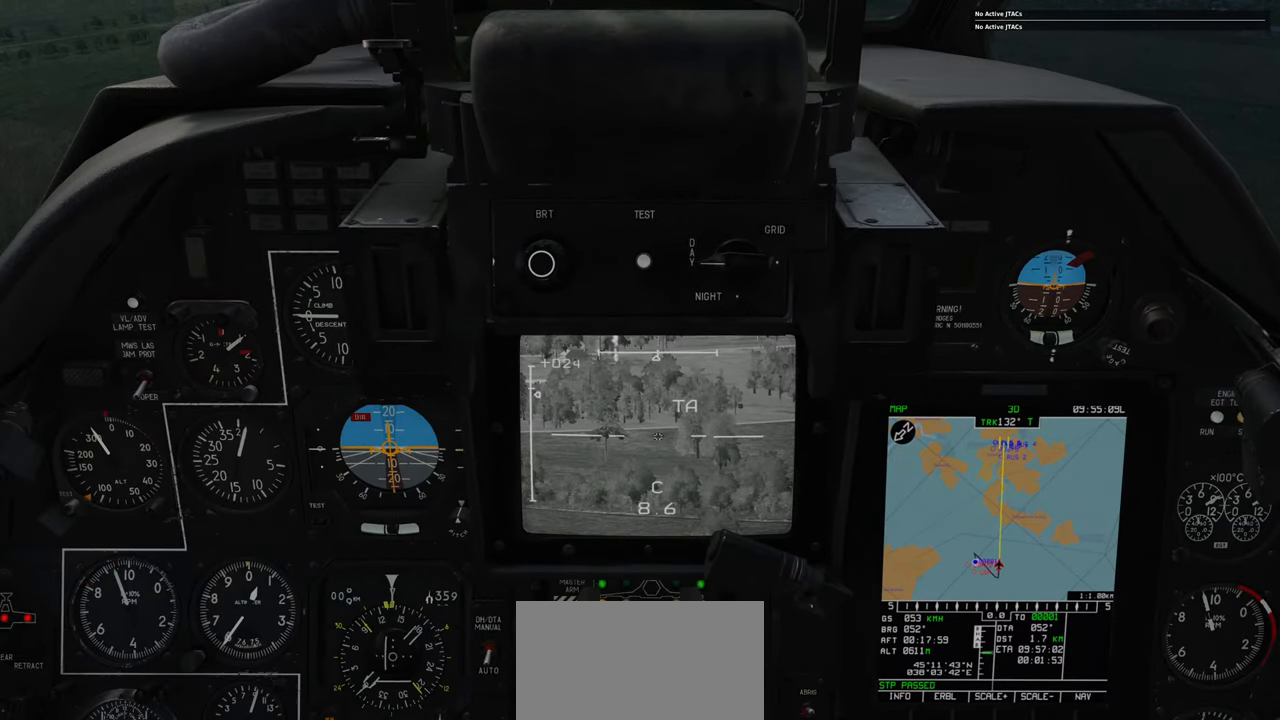
{"buttons": [], "left_stick": "up", "right_stick": "center", "events": []}
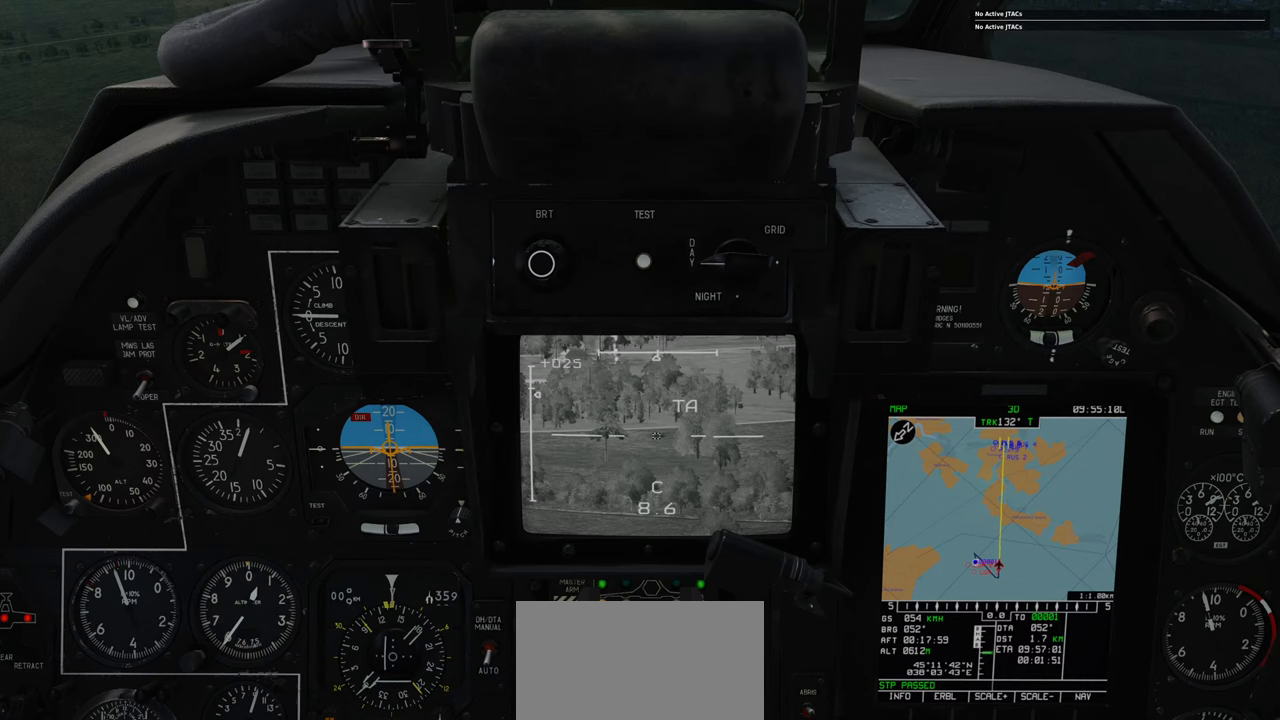
{"buttons": [], "left_stick": "up", "right_stick": "center", "events": []}
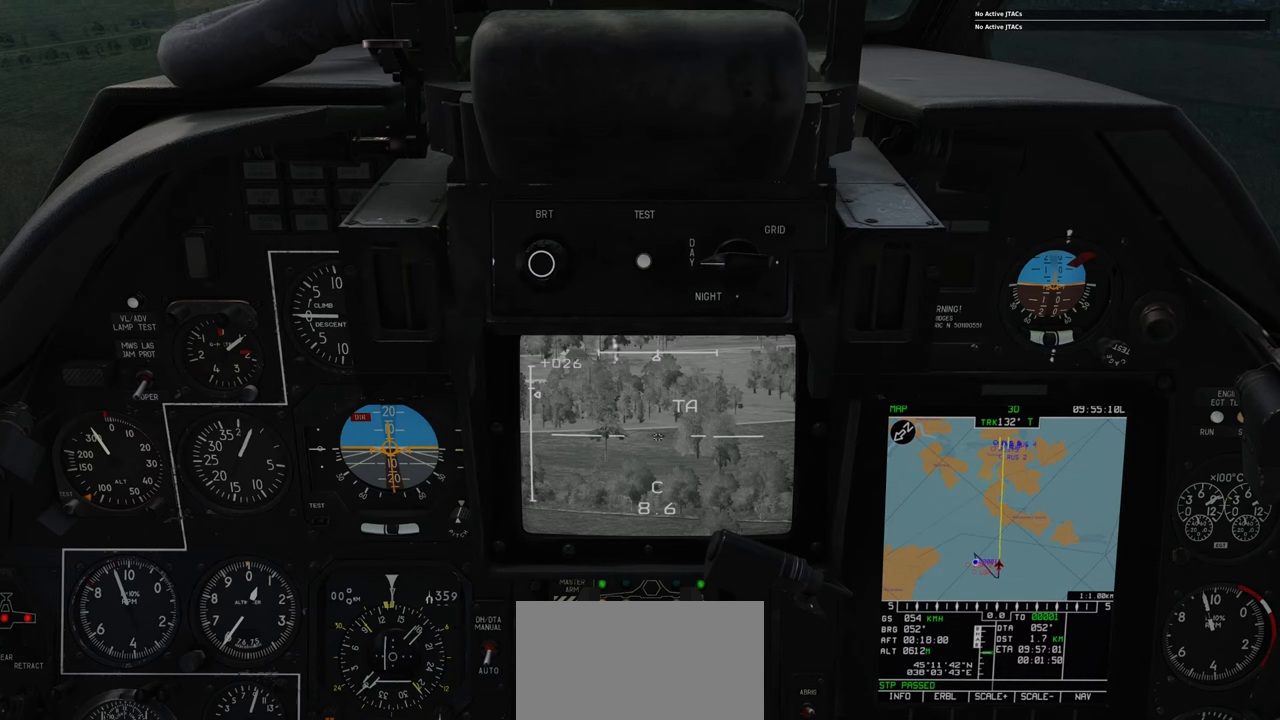
{"buttons": [], "left_stick": "up", "right_stick": "center", "events": []}